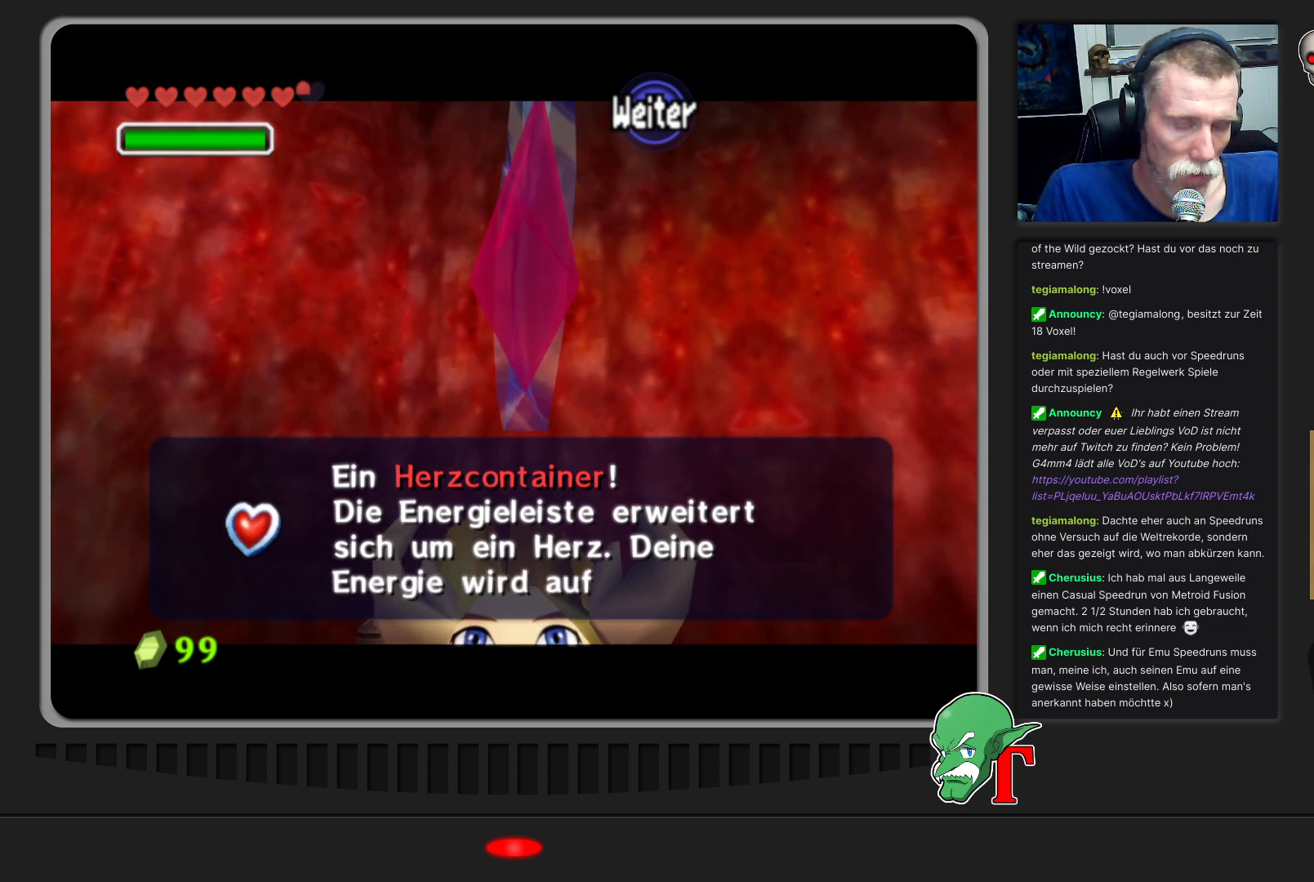
Gameplay with a controller (Nintendo layout); each line is a JSON object with the inputs held at the frame after it. "events" lists button and stick changes between this image and that frame as [ms after this image, input, new state], when the widget could be followed in between. Not read: L3 R3.
{"buttons": [], "left_stick": "center", "events": []}
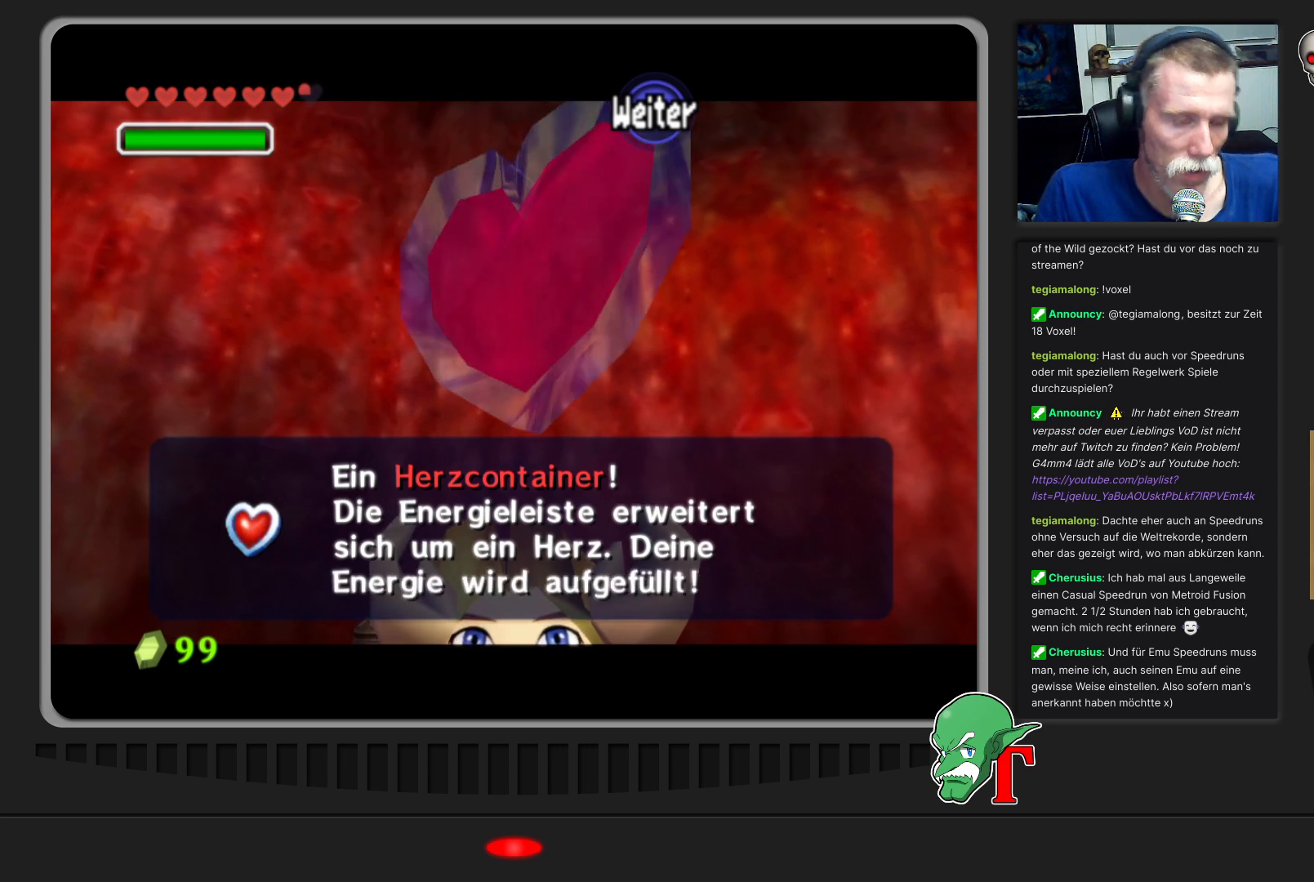
{"buttons": [], "left_stick": "center", "events": []}
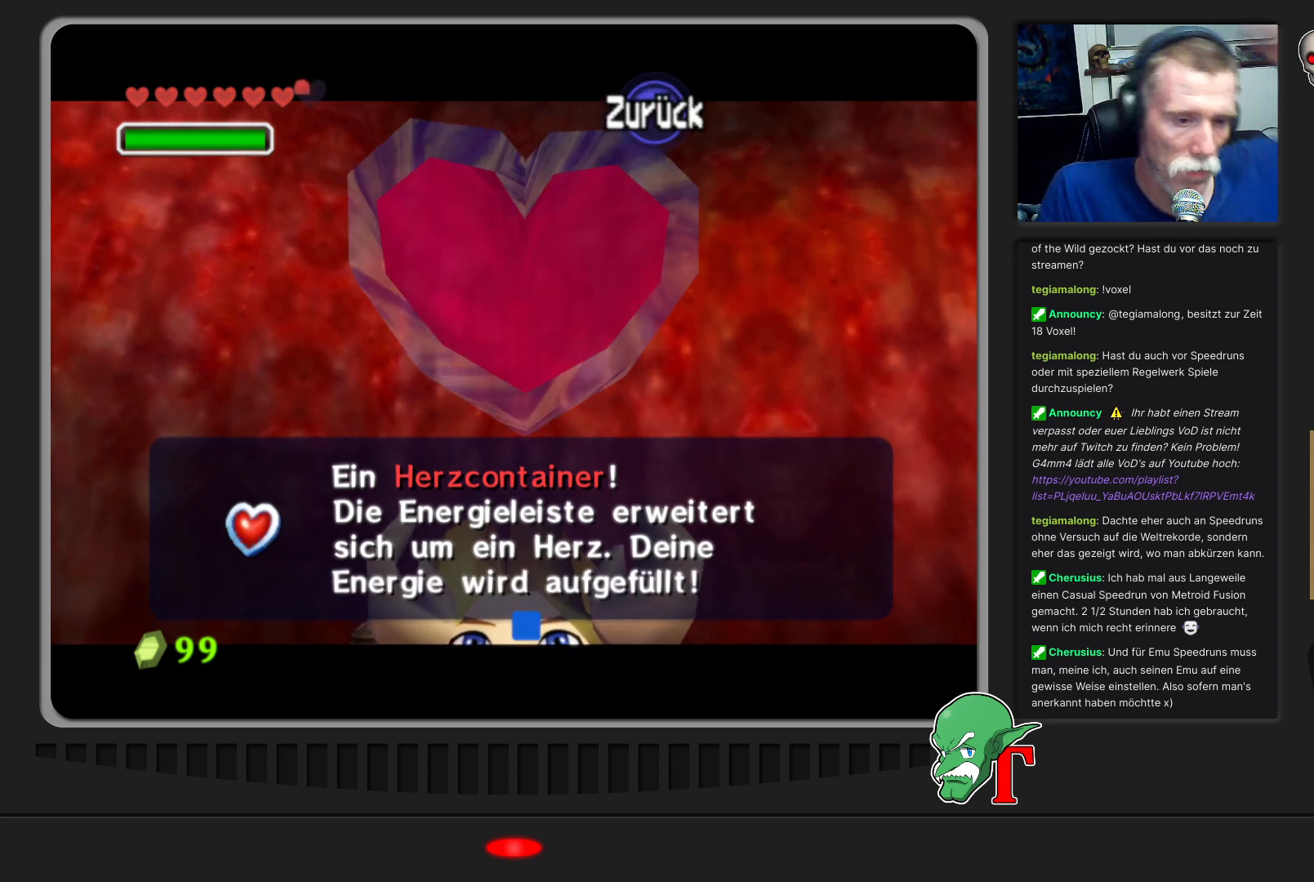
{"buttons": [], "left_stick": "center", "events": []}
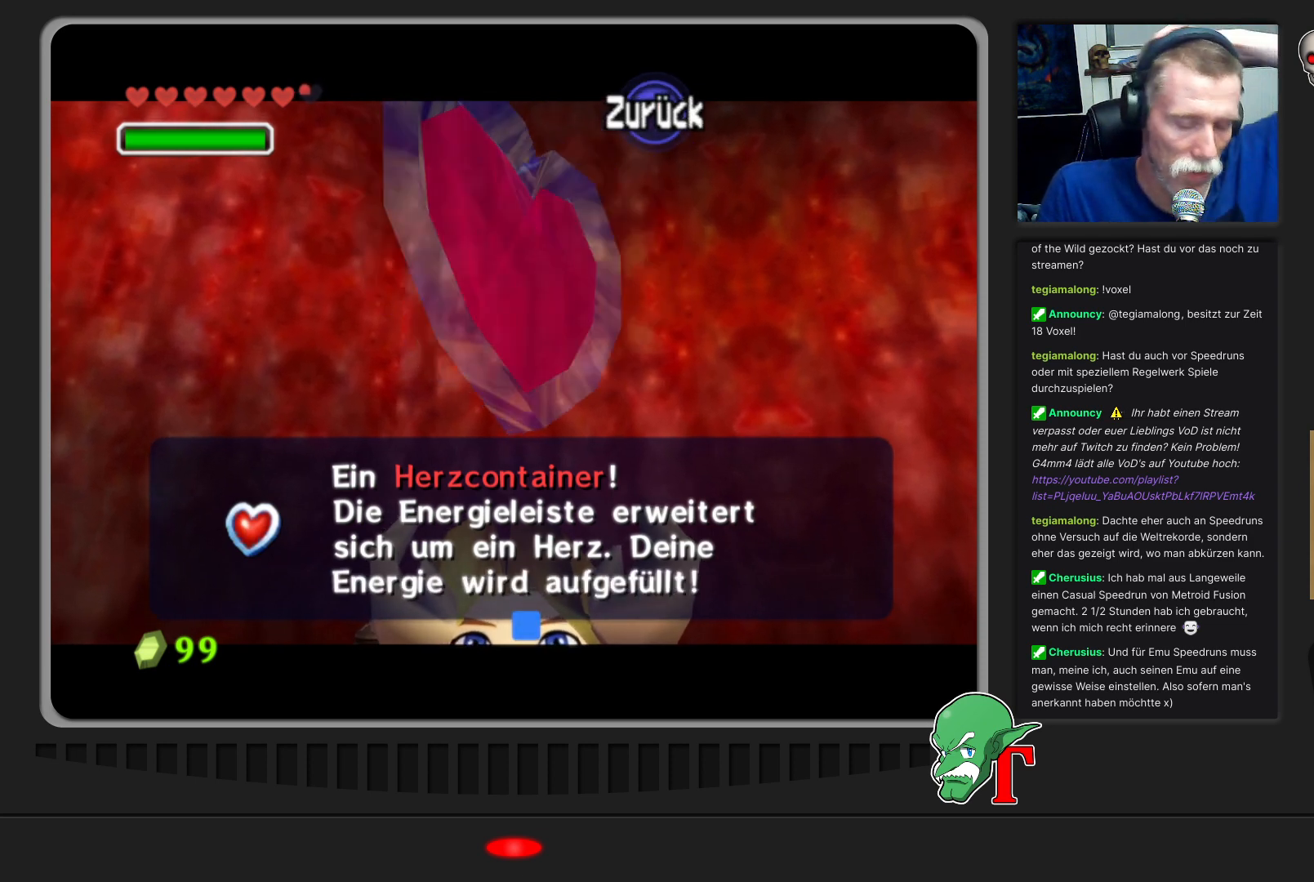
{"buttons": [], "left_stick": "center", "events": [[133, "A", "down"], [333, "A", "up"]]}
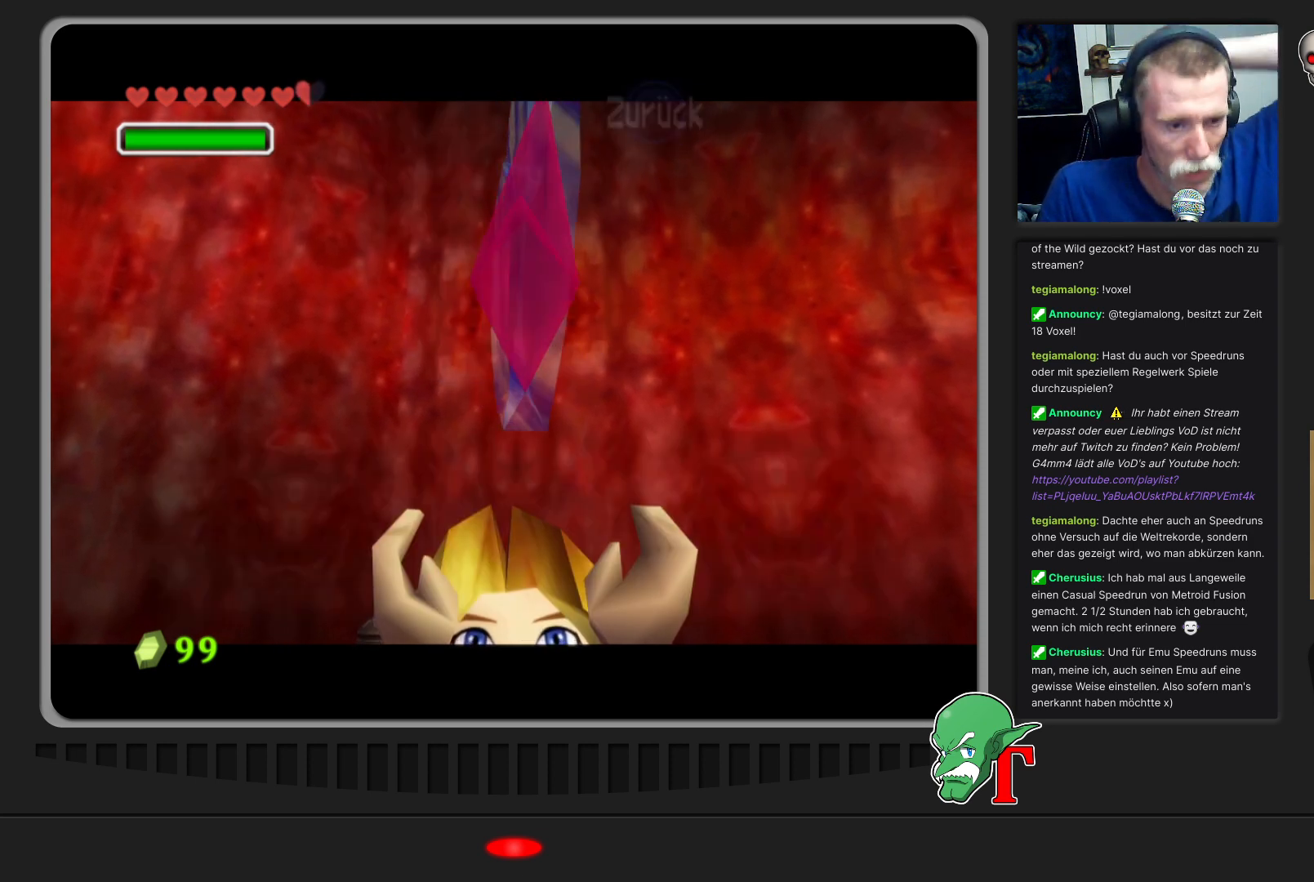
{"buttons": [], "left_stick": "center", "events": []}
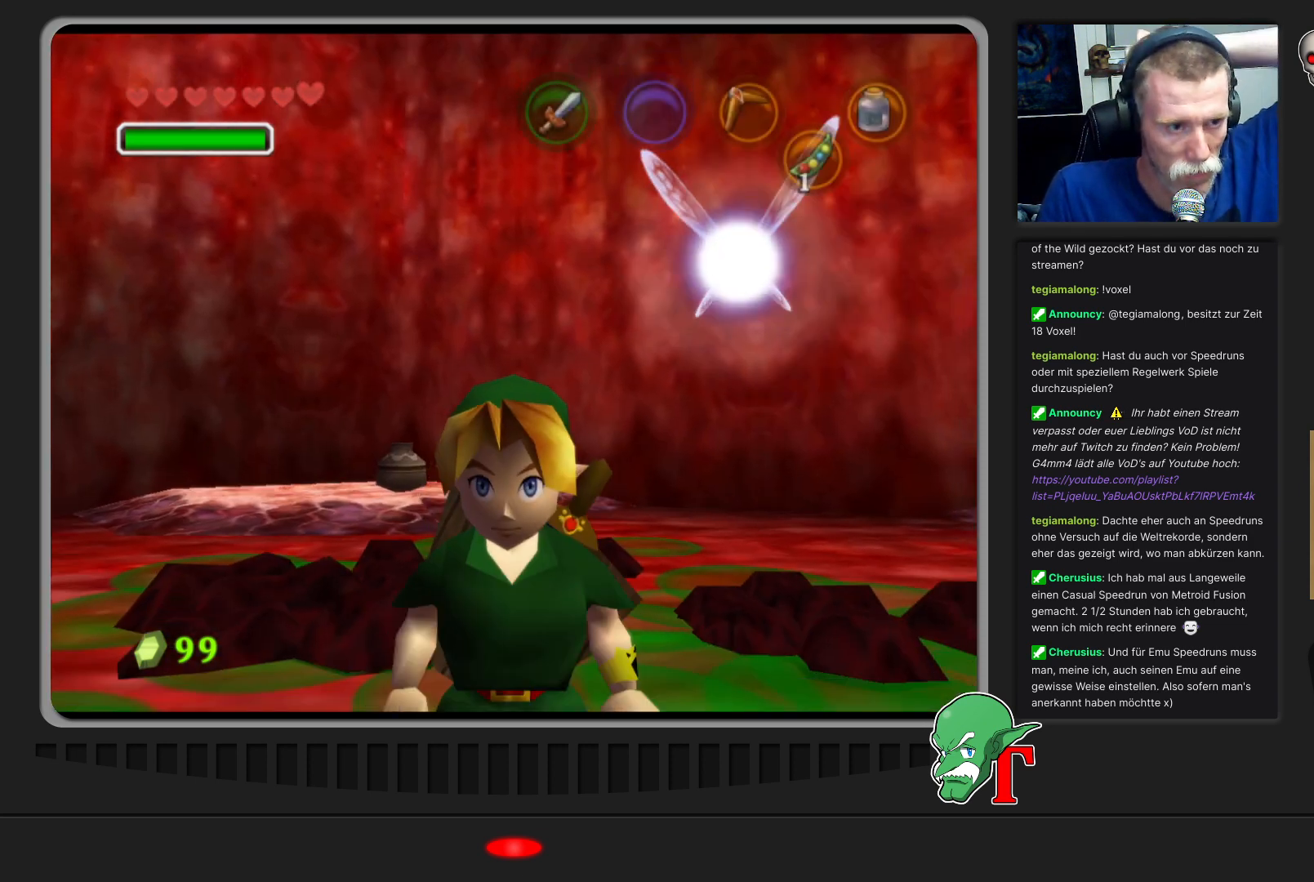
{"buttons": [], "left_stick": "center", "events": []}
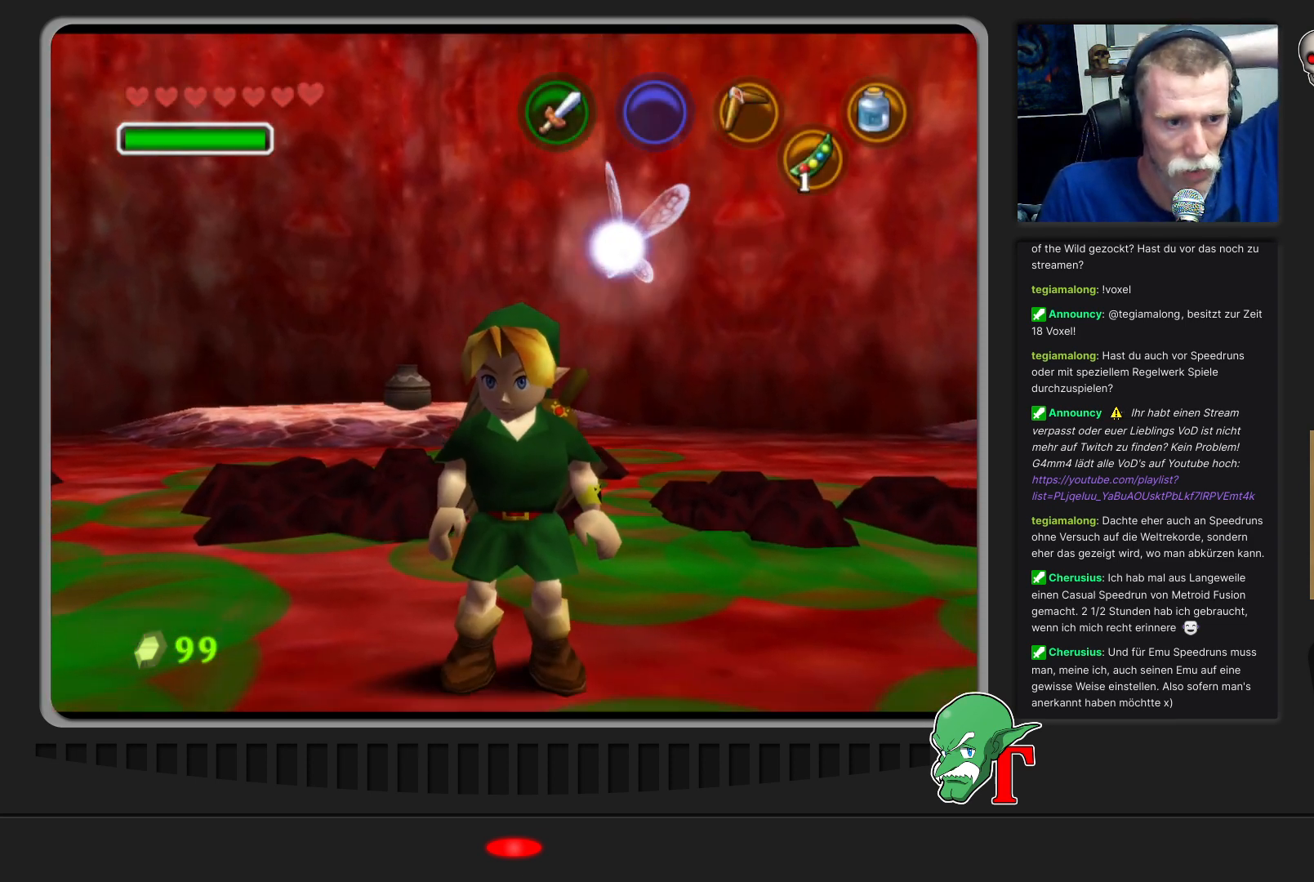
{"buttons": [], "left_stick": "center", "events": []}
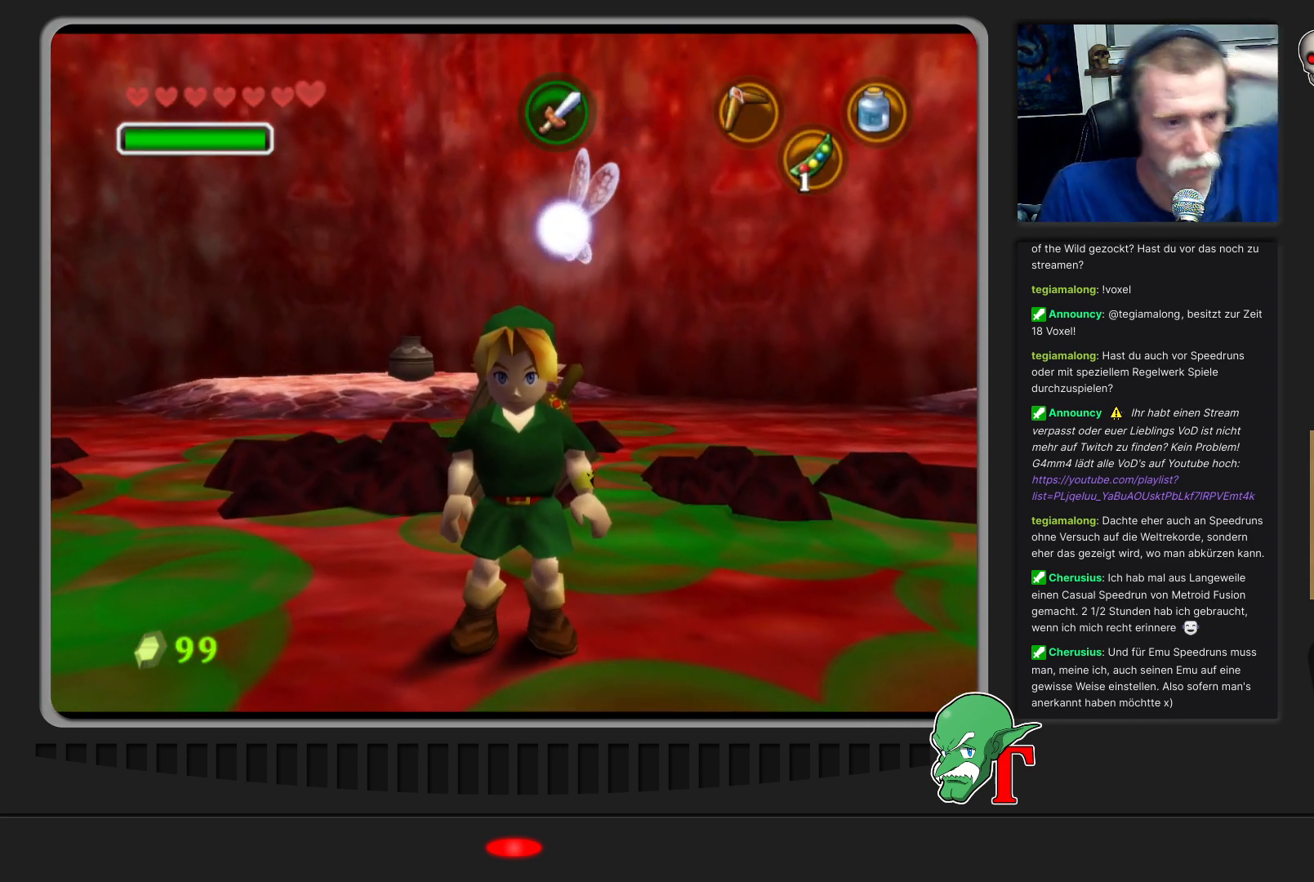
{"buttons": [], "left_stick": "center", "events": []}
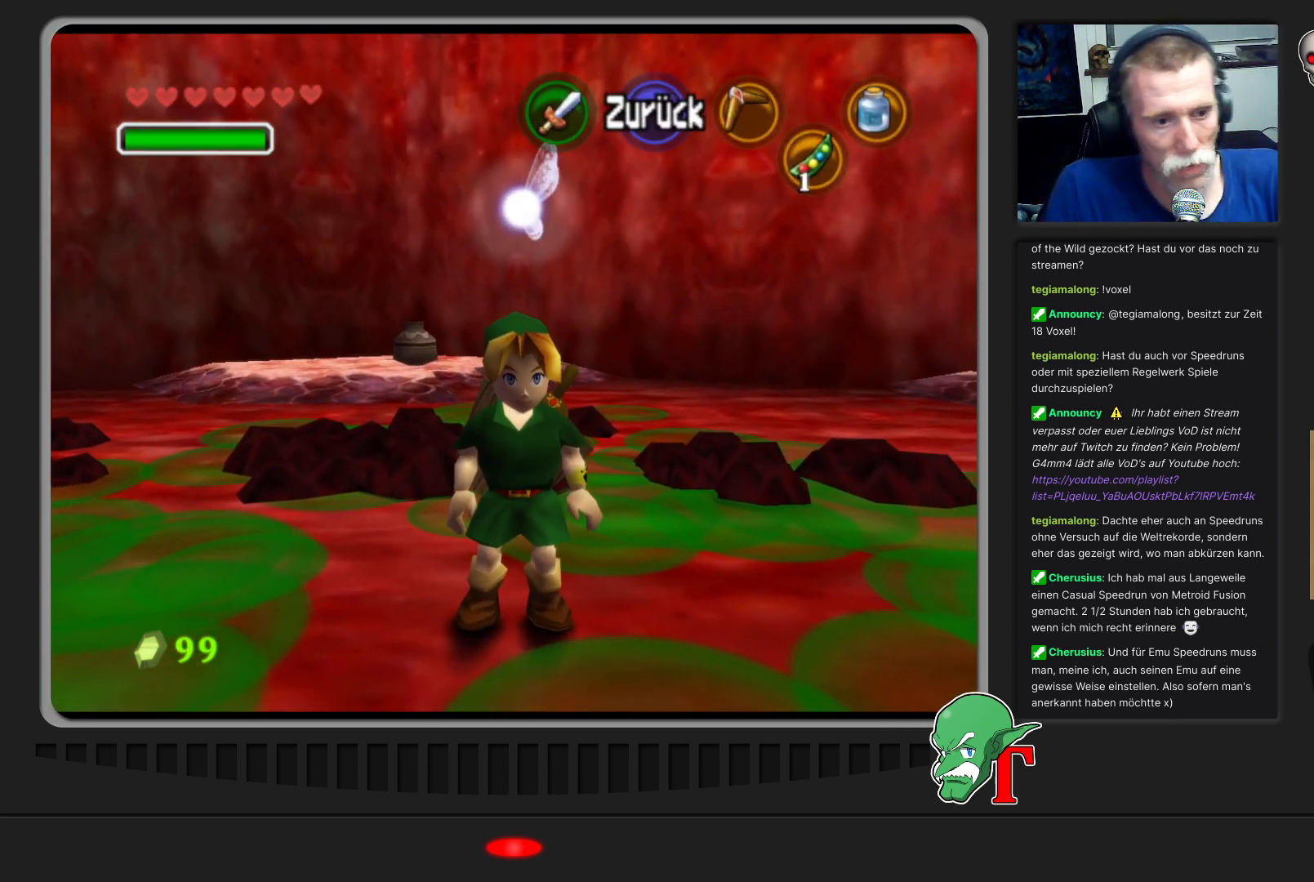
{"buttons": [], "left_stick": "center", "events": [[267, "Z", "down"], [400, "Z", "up"]]}
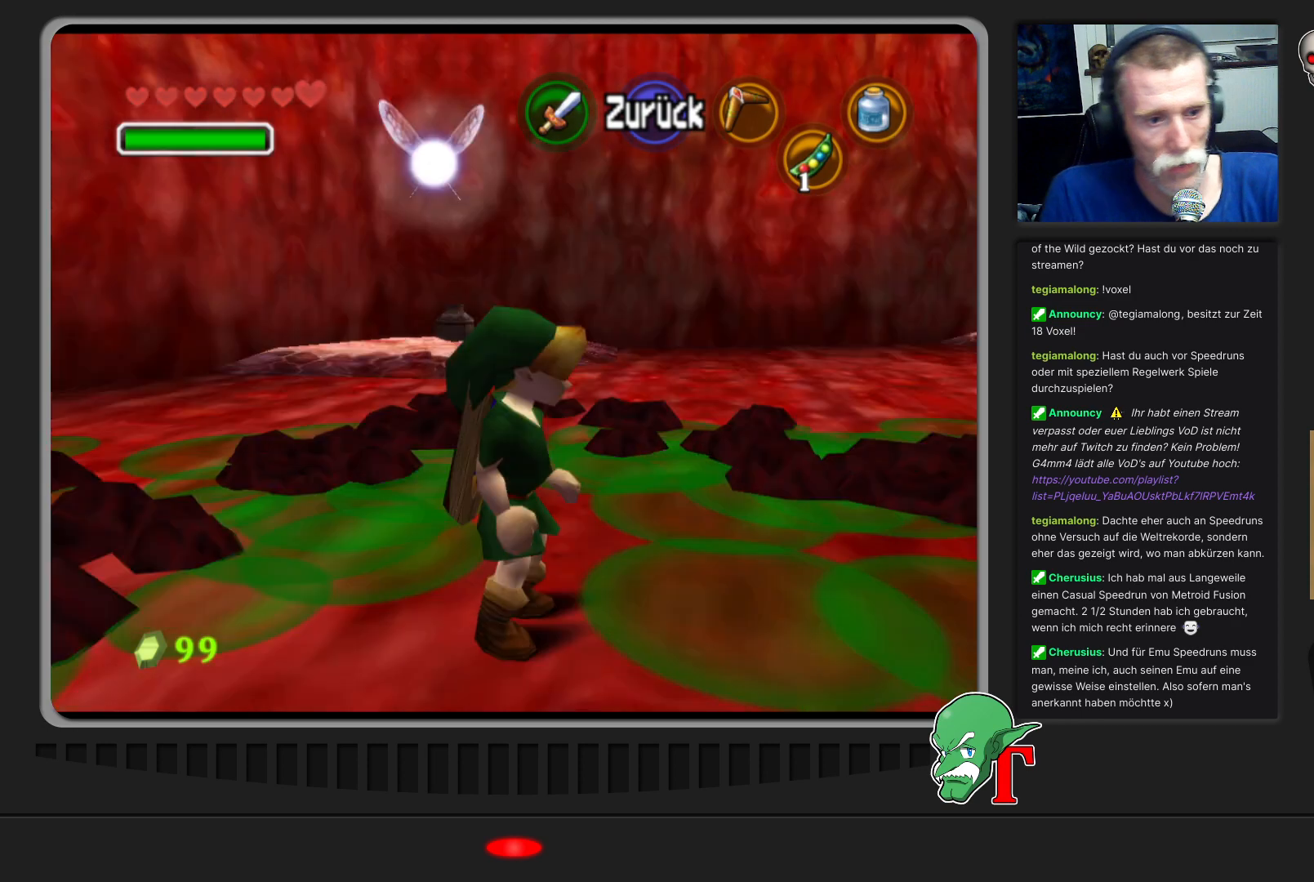
{"buttons": [], "left_stick": "up", "events": [[433, "left_stick", "up"]]}
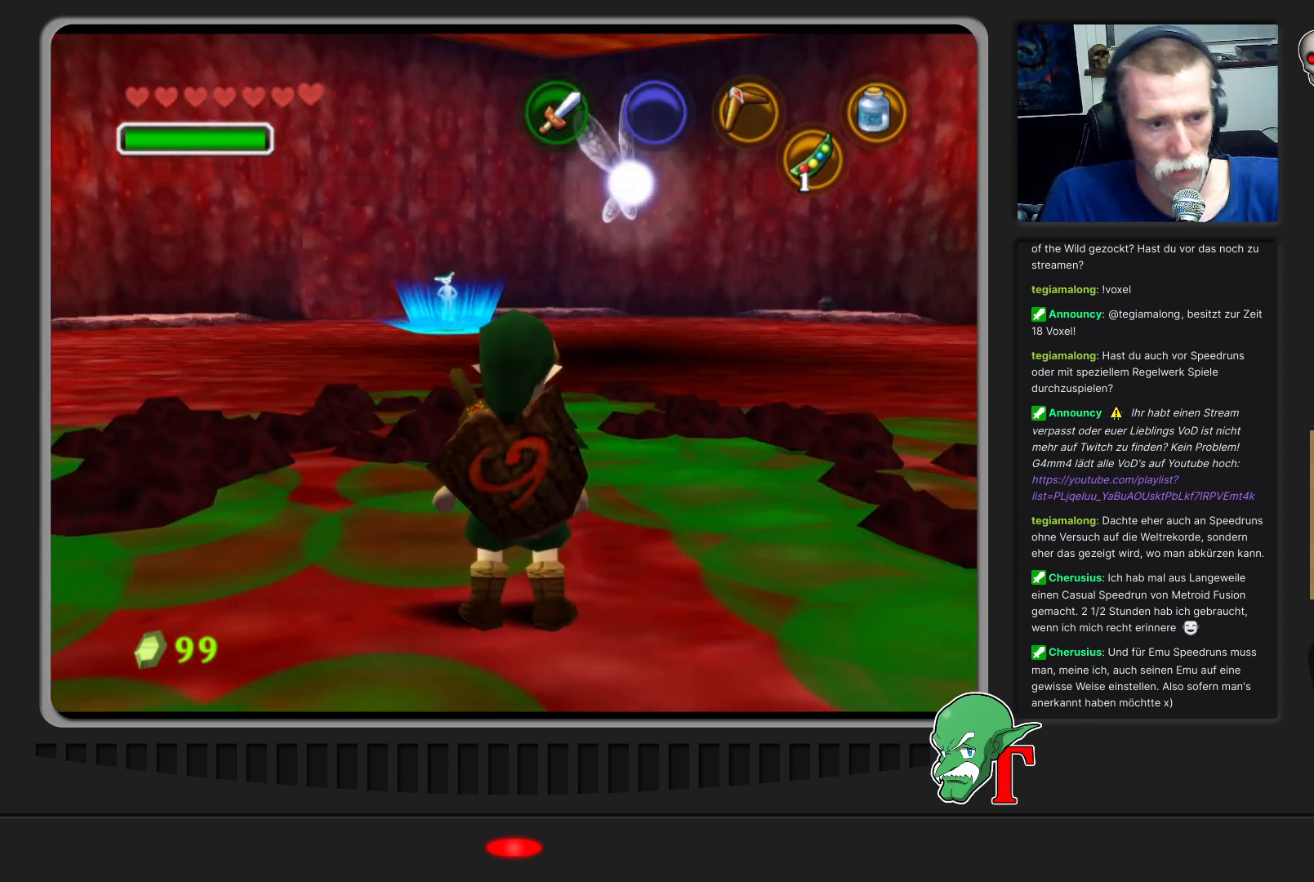
{"buttons": [], "left_stick": "up", "events": []}
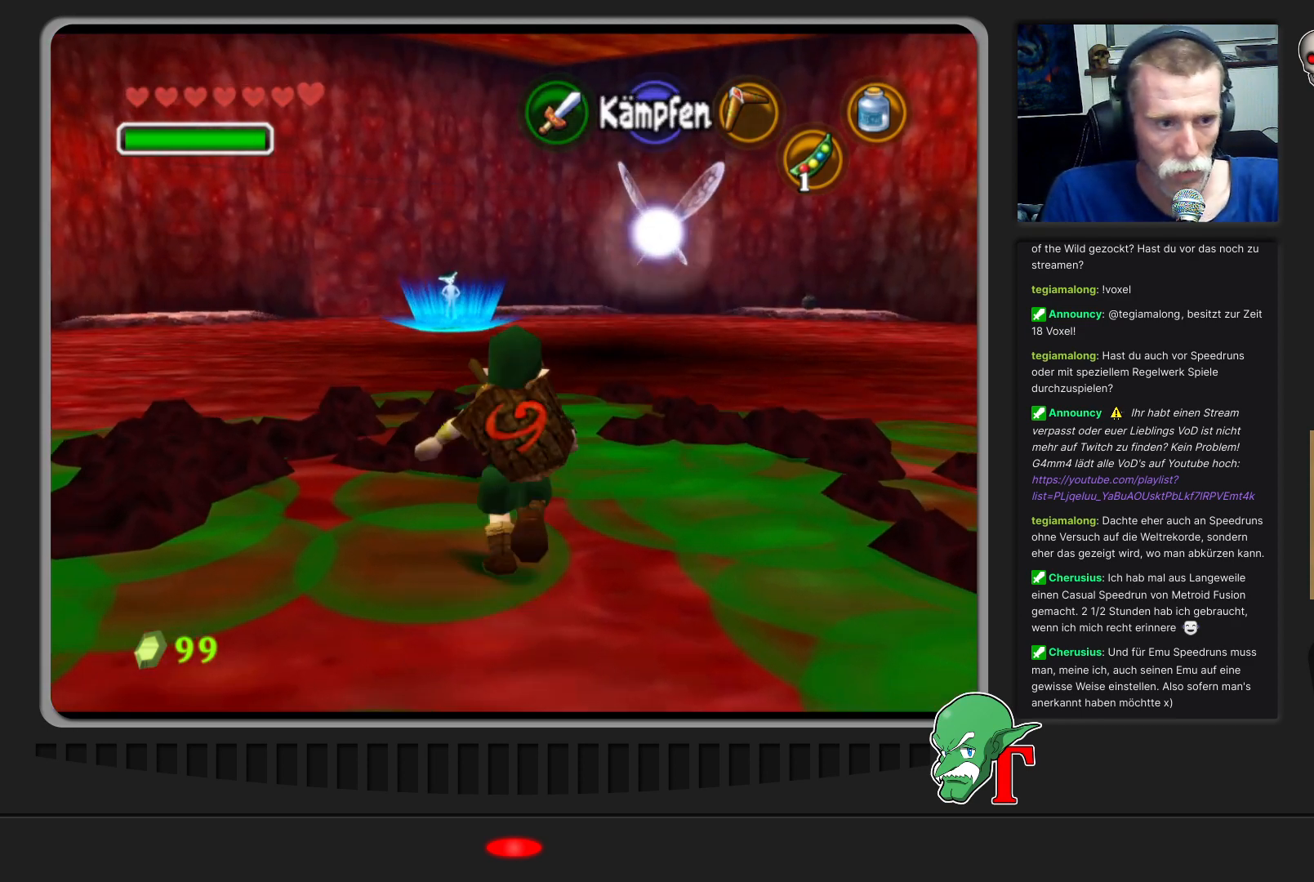
{"buttons": [], "left_stick": "up", "events": []}
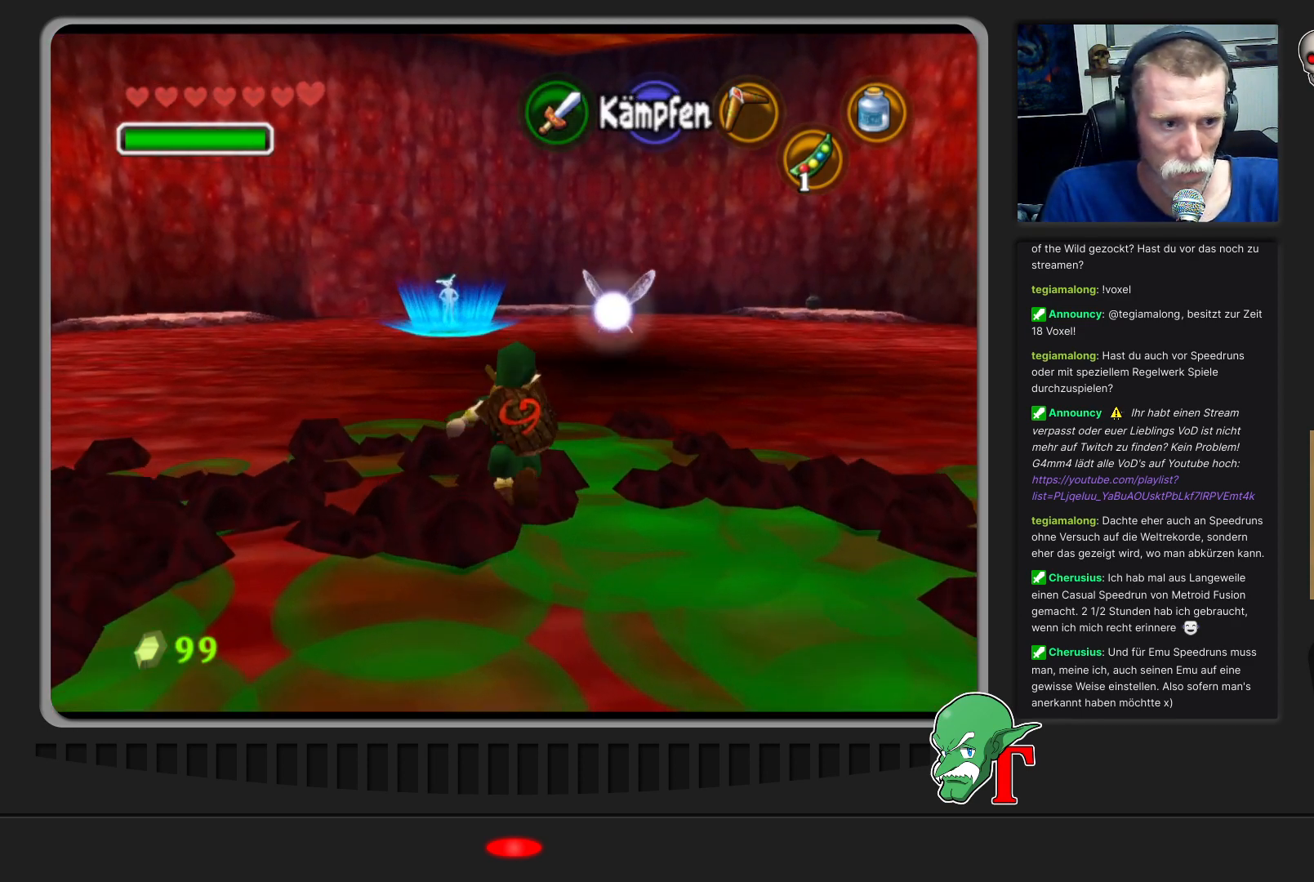
{"buttons": [], "left_stick": "up", "events": []}
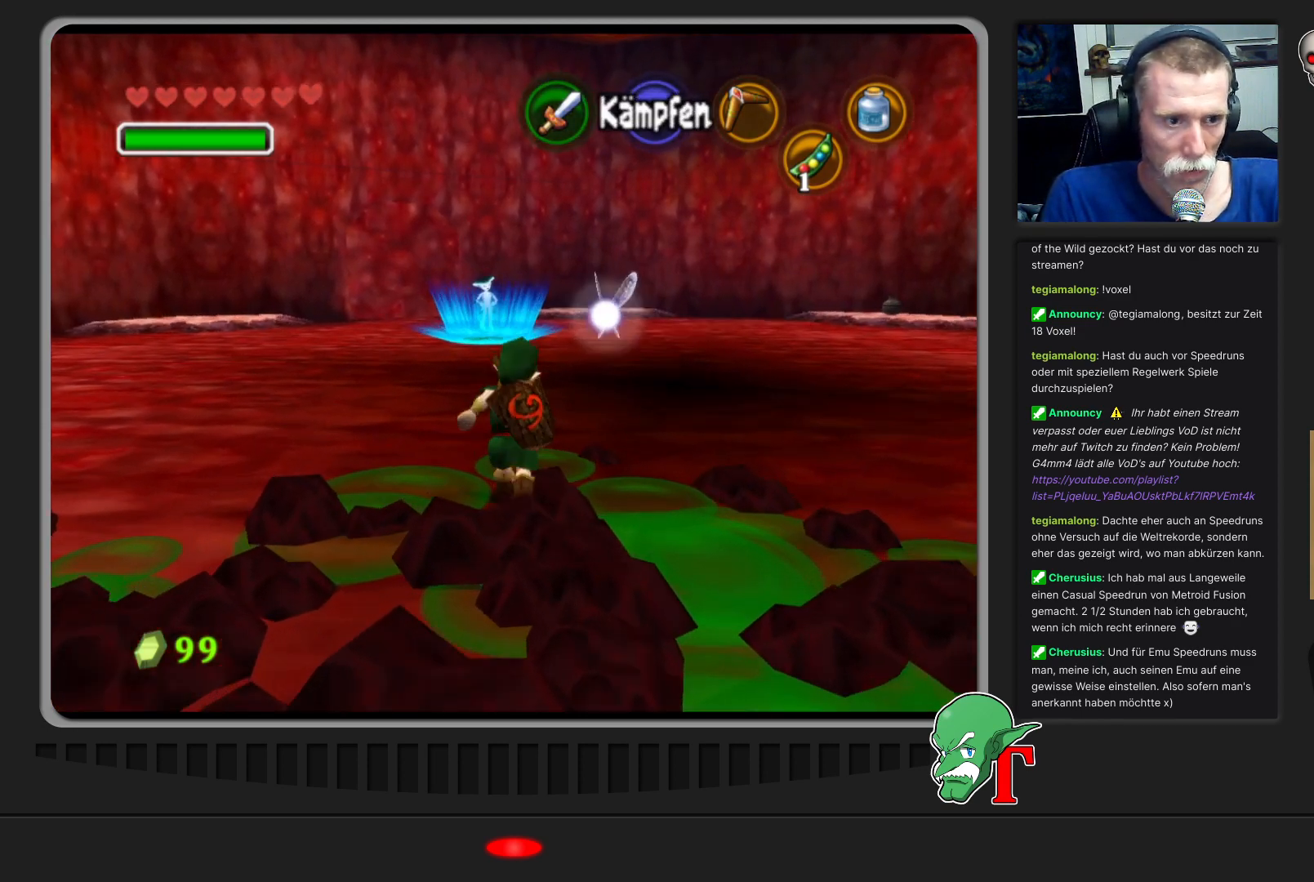
{"buttons": [], "left_stick": "up", "events": []}
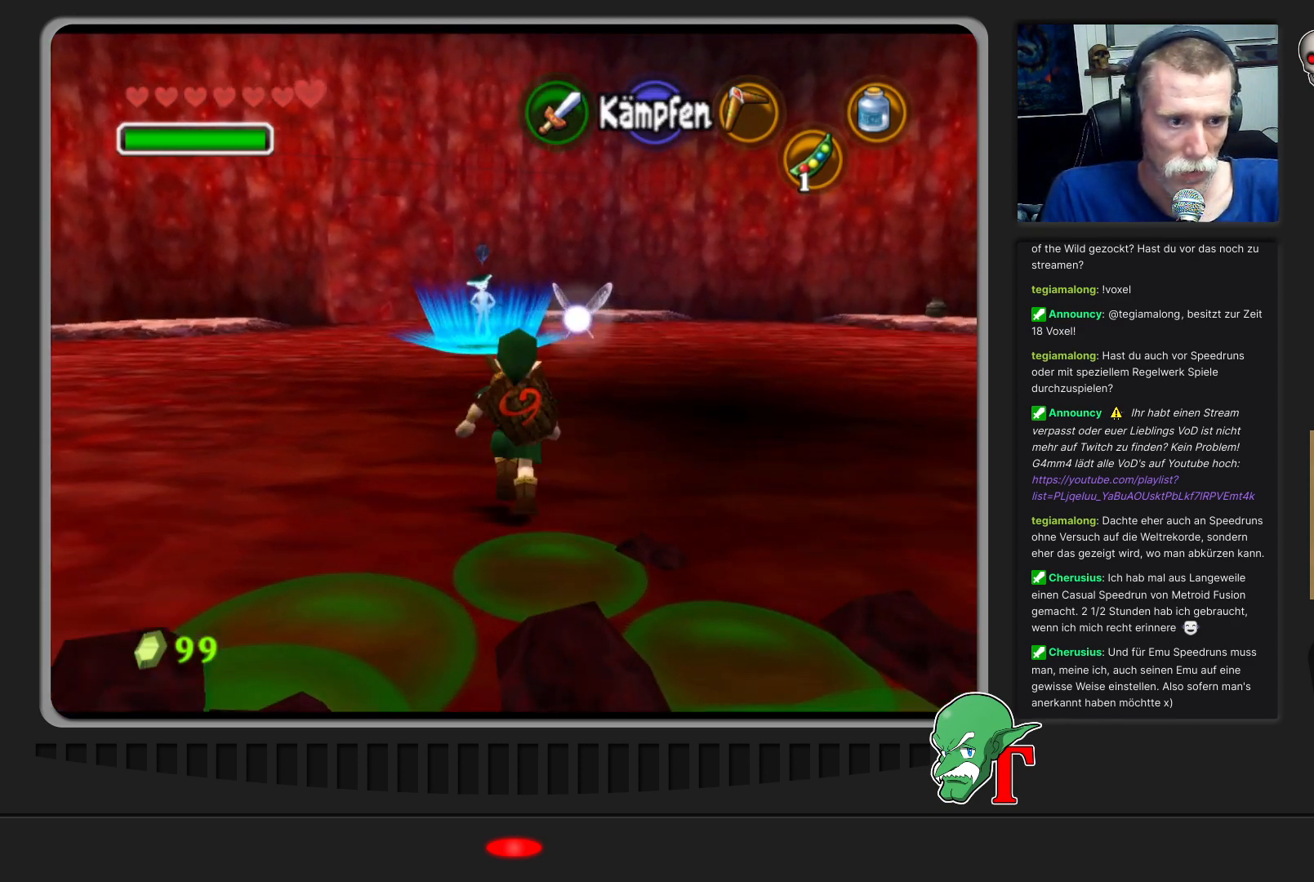
{"buttons": [], "left_stick": "up", "events": [[33, "left_stick", "up-left"], [300, "left_stick", "up"]]}
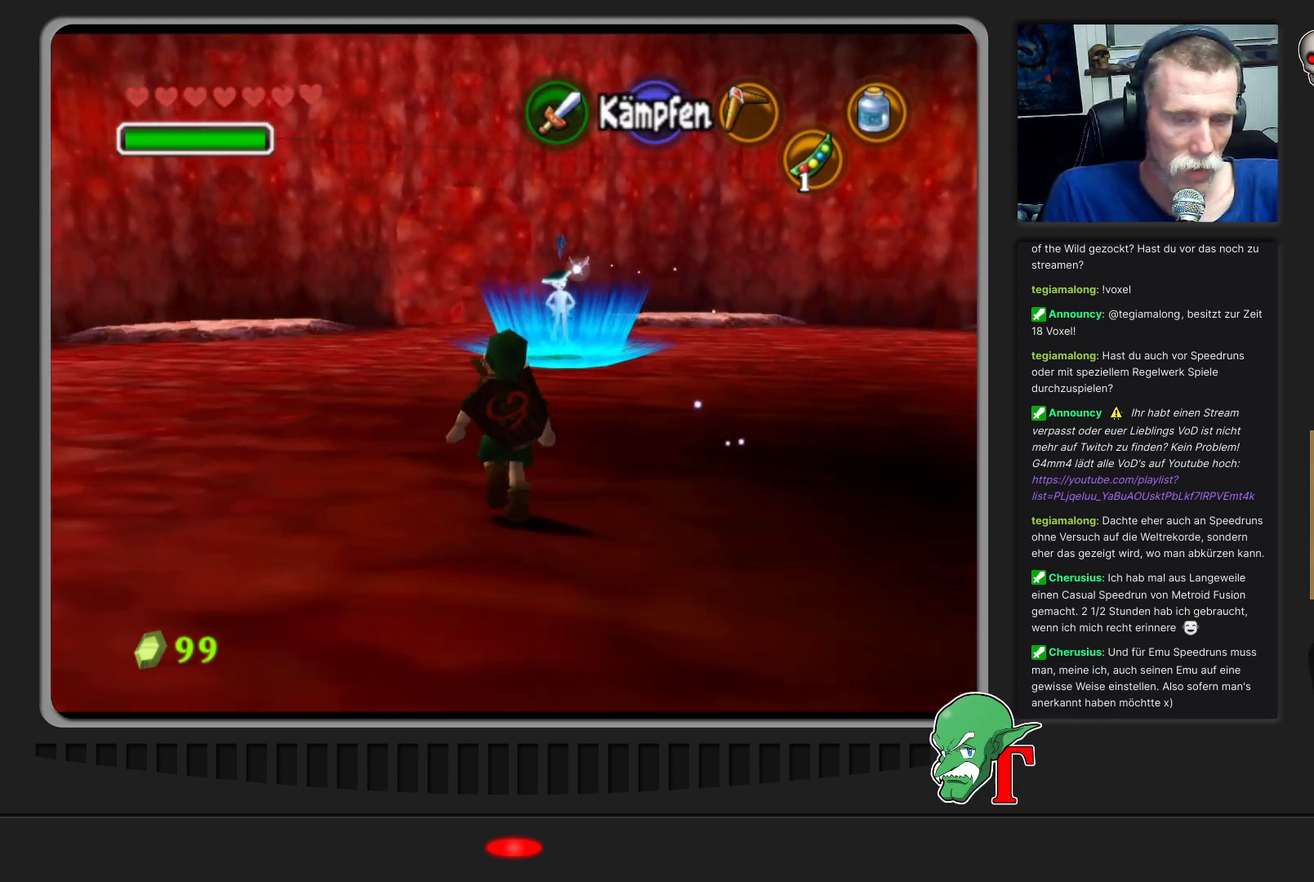
{"buttons": [], "left_stick": "up", "events": []}
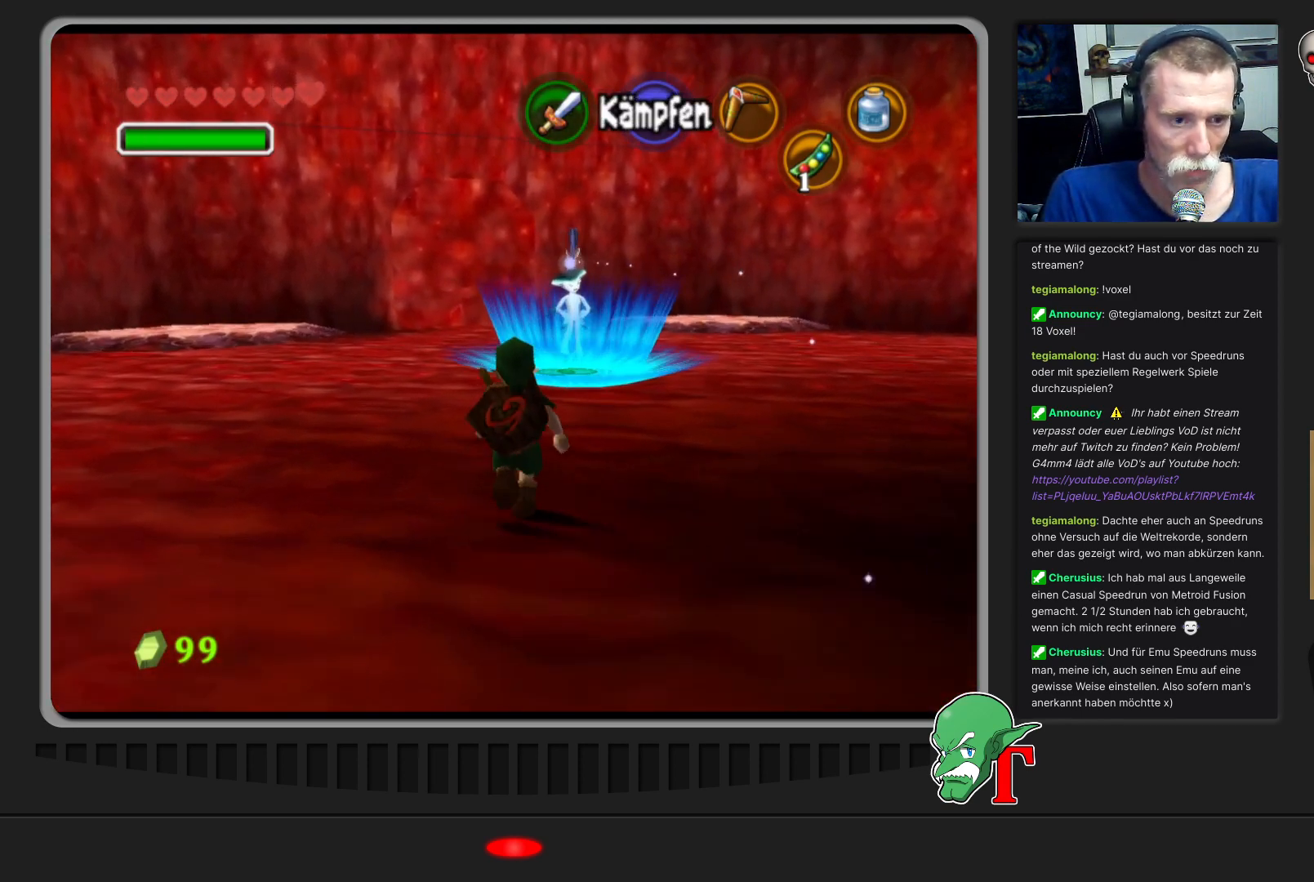
{"buttons": [], "left_stick": "up", "events": [[267, "Z", "down"], [400, "Z", "up"]]}
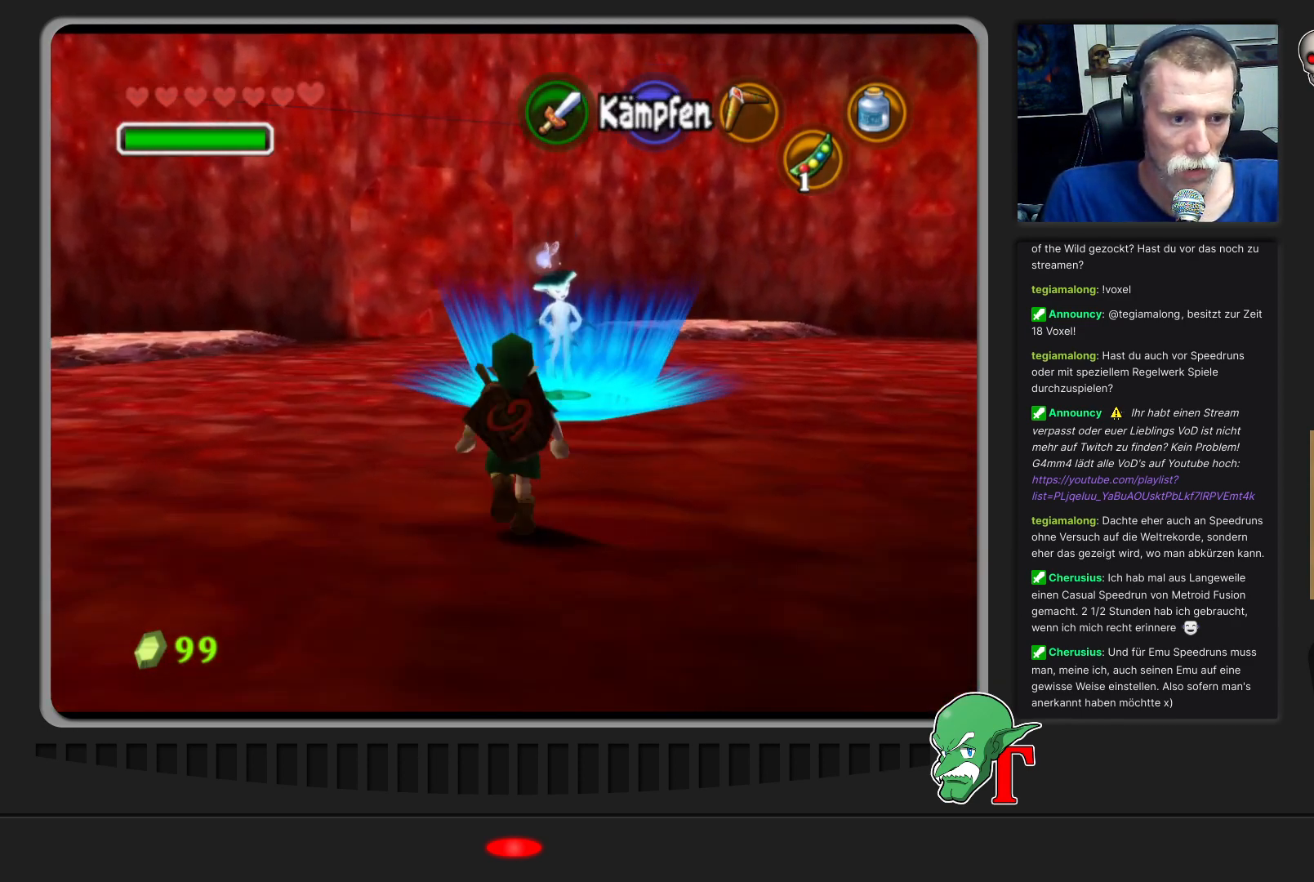
{"buttons": [], "left_stick": "up", "events": []}
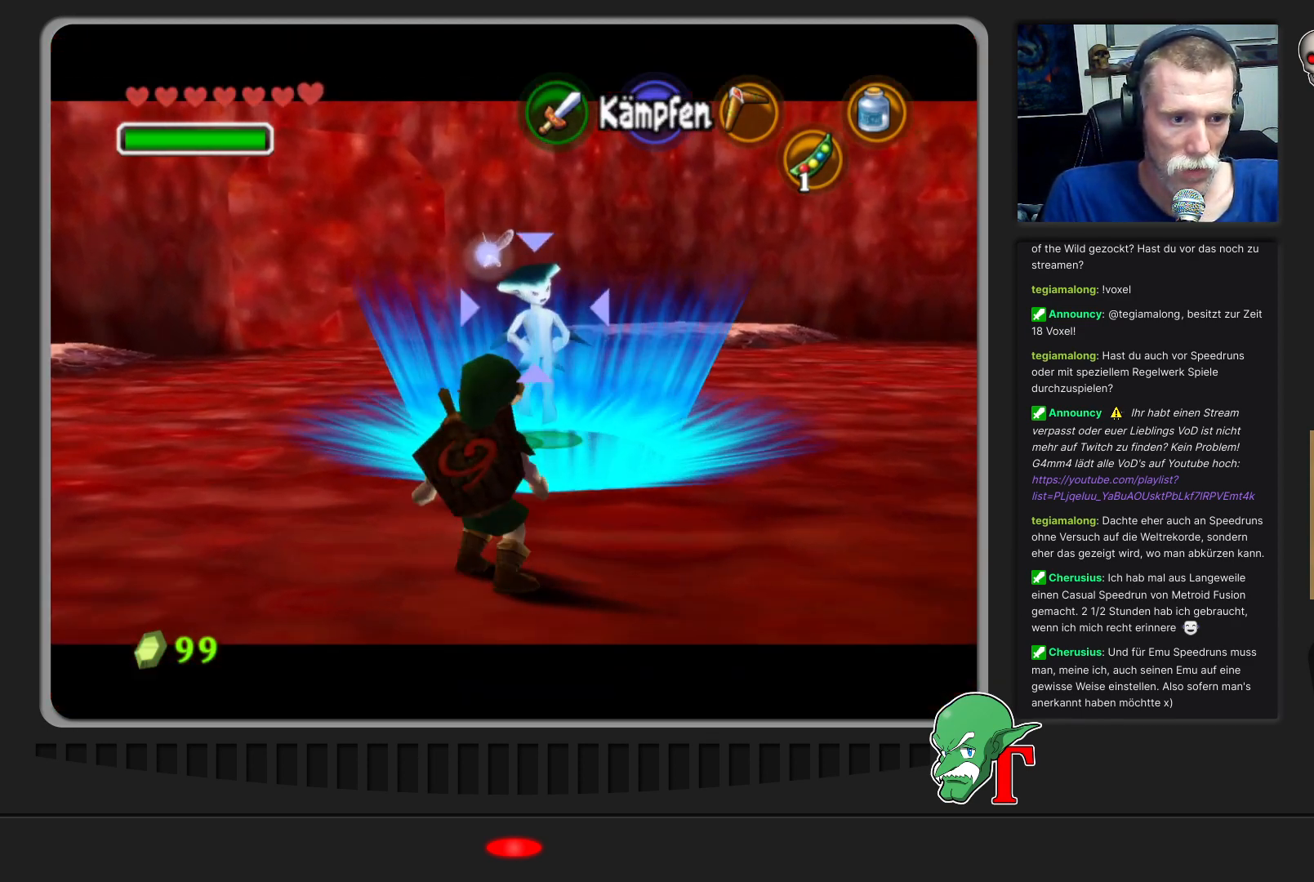
{"buttons": [], "left_stick": "up-right", "events": [[200, "left_stick", "up-right"]]}
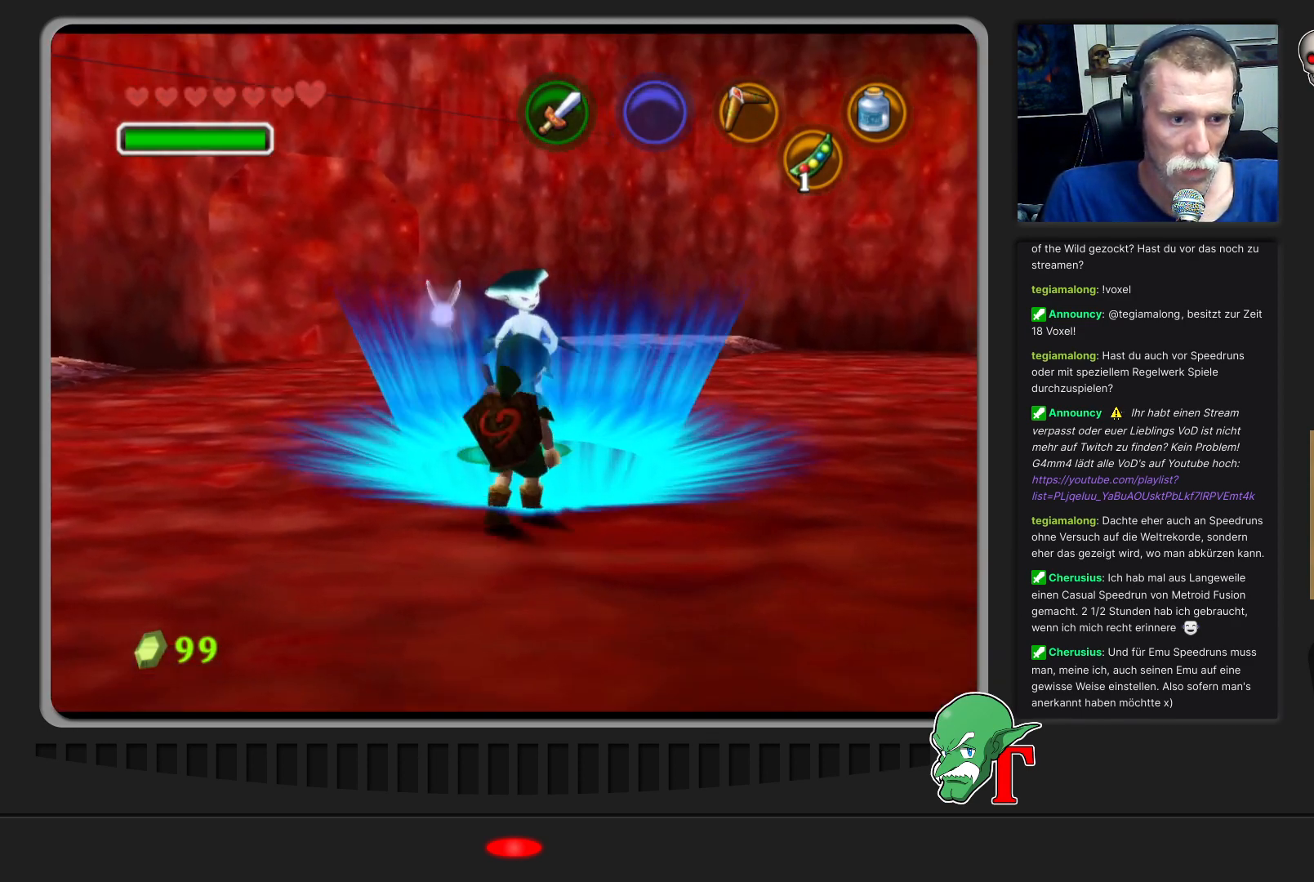
{"buttons": [], "left_stick": "center", "events": [[67, "left_stick", "center"]]}
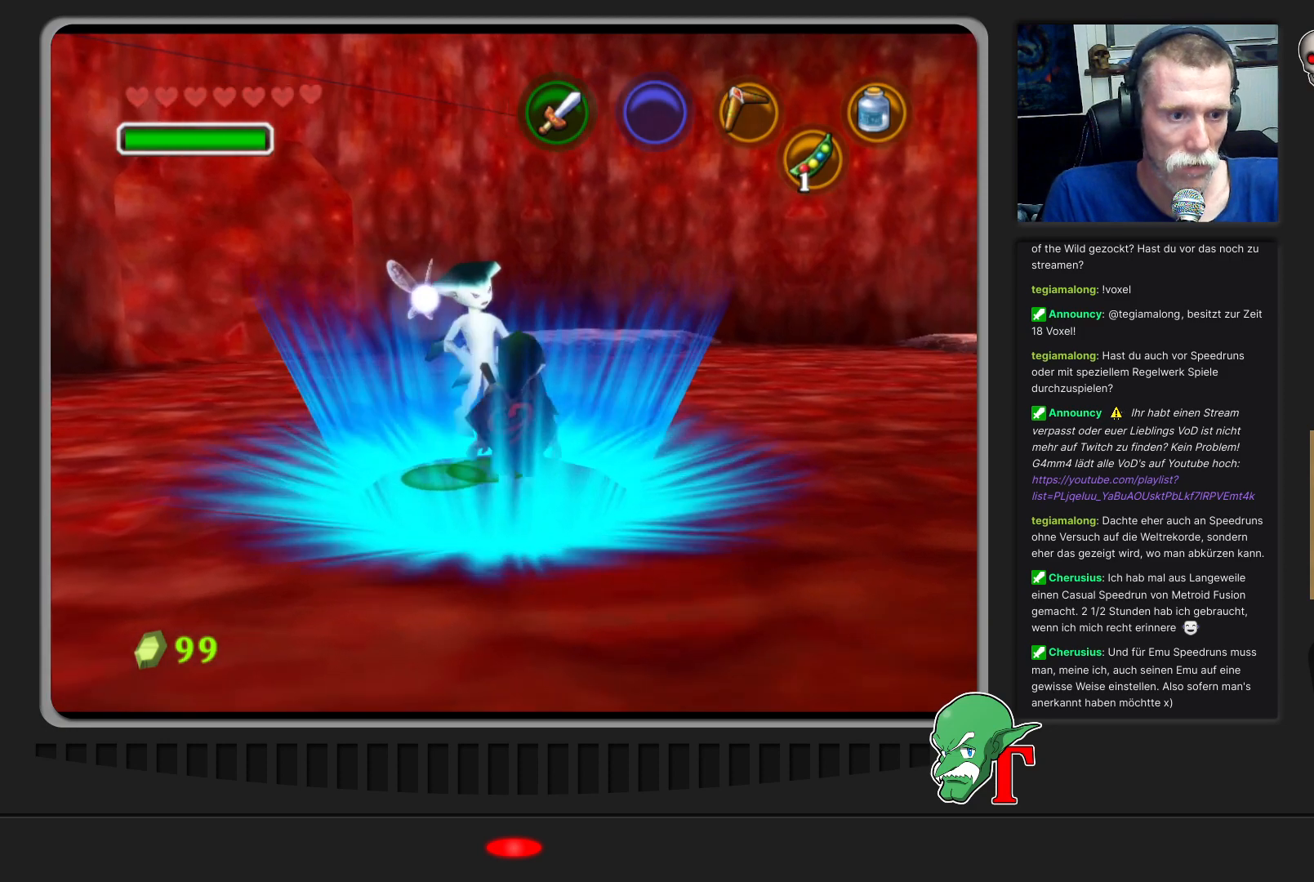
{"buttons": [], "left_stick": "up", "events": [[67, "left_stick", "up"]]}
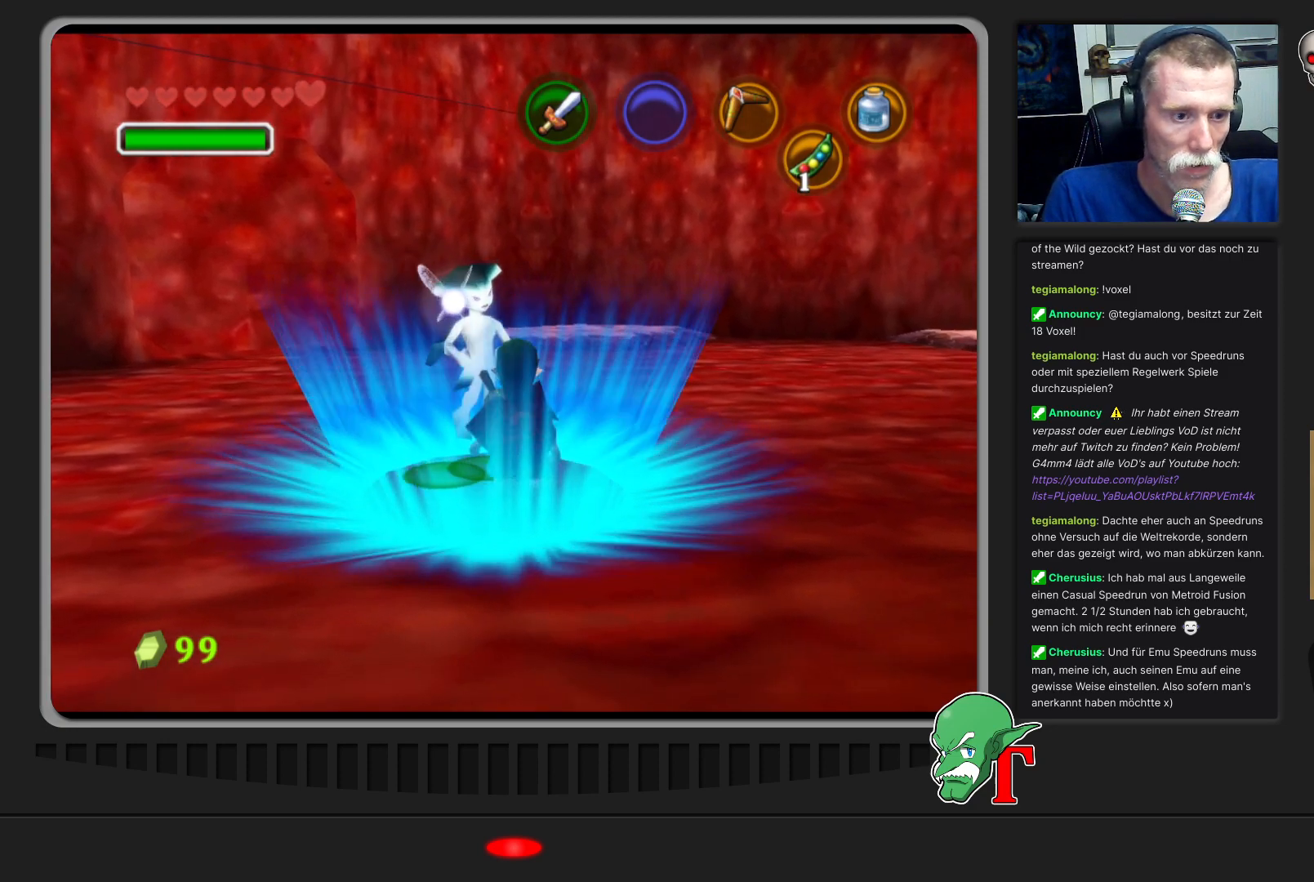
{"buttons": [], "left_stick": "center", "events": [[100, "left_stick", "center"]]}